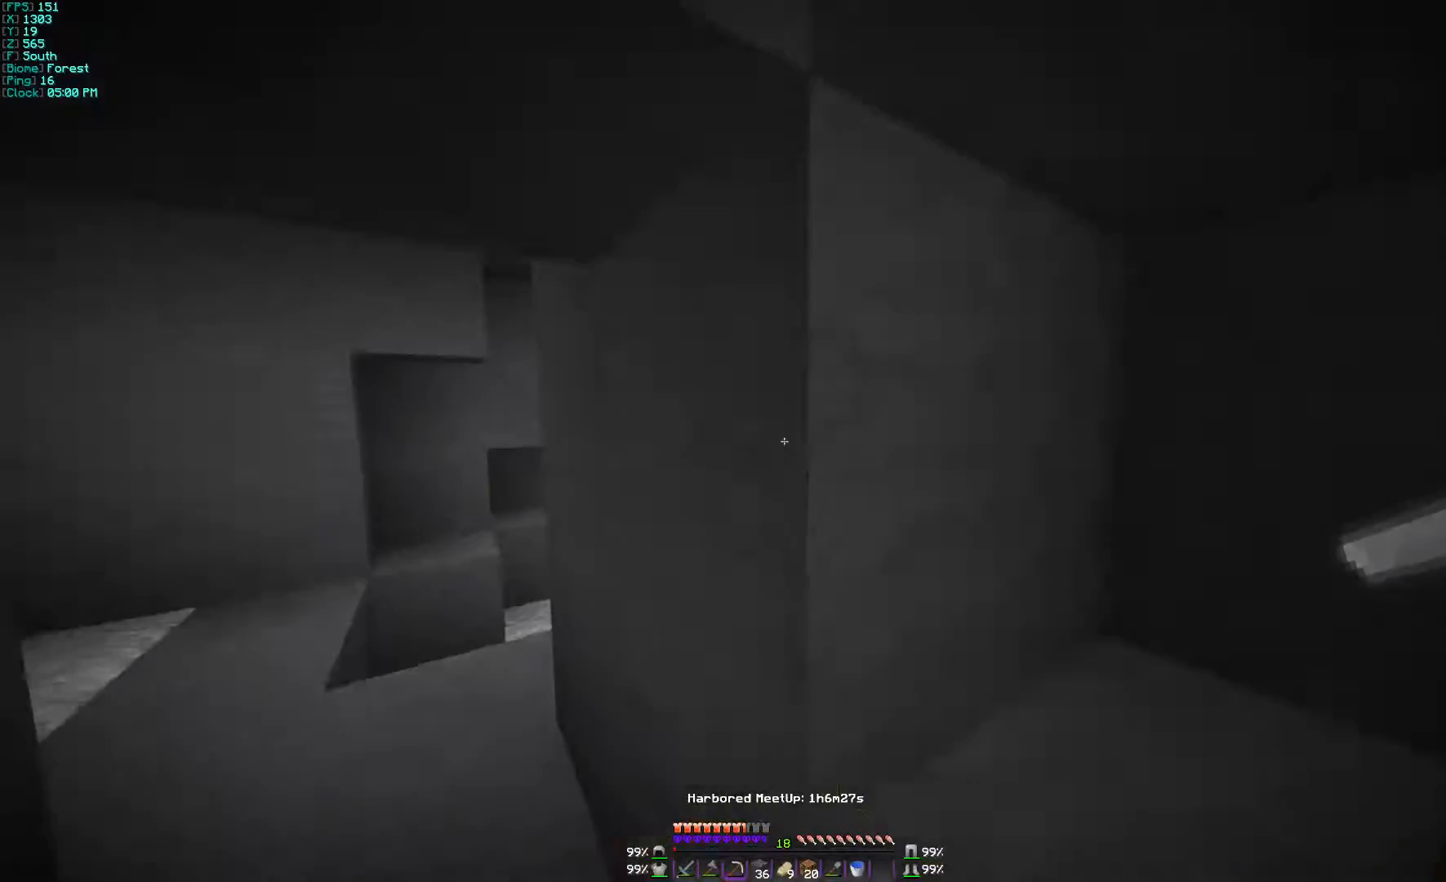
Gameplay with keyboard and mouse; each line is a JSON object with the keys and mouse buttons held at the frame after it. "events" lists presses ("down") and releases ("up") of "a", "d", "s", "w", "mouse_left" and "mouse_right" between this image and that frame as [ms after this image, input, new state], when the widget could be followed in between. "mouse_left", "mouse_right" = the "left", "right" buttons of the "mouse" list. No other keys are recorded. Fast repeated clicks can show as one long hold. Mouse movement is not recorded.
{"keys": ["a", "w"], "mouse": [], "events": [[200, "a", "up"], [467, "a", "down"]]}
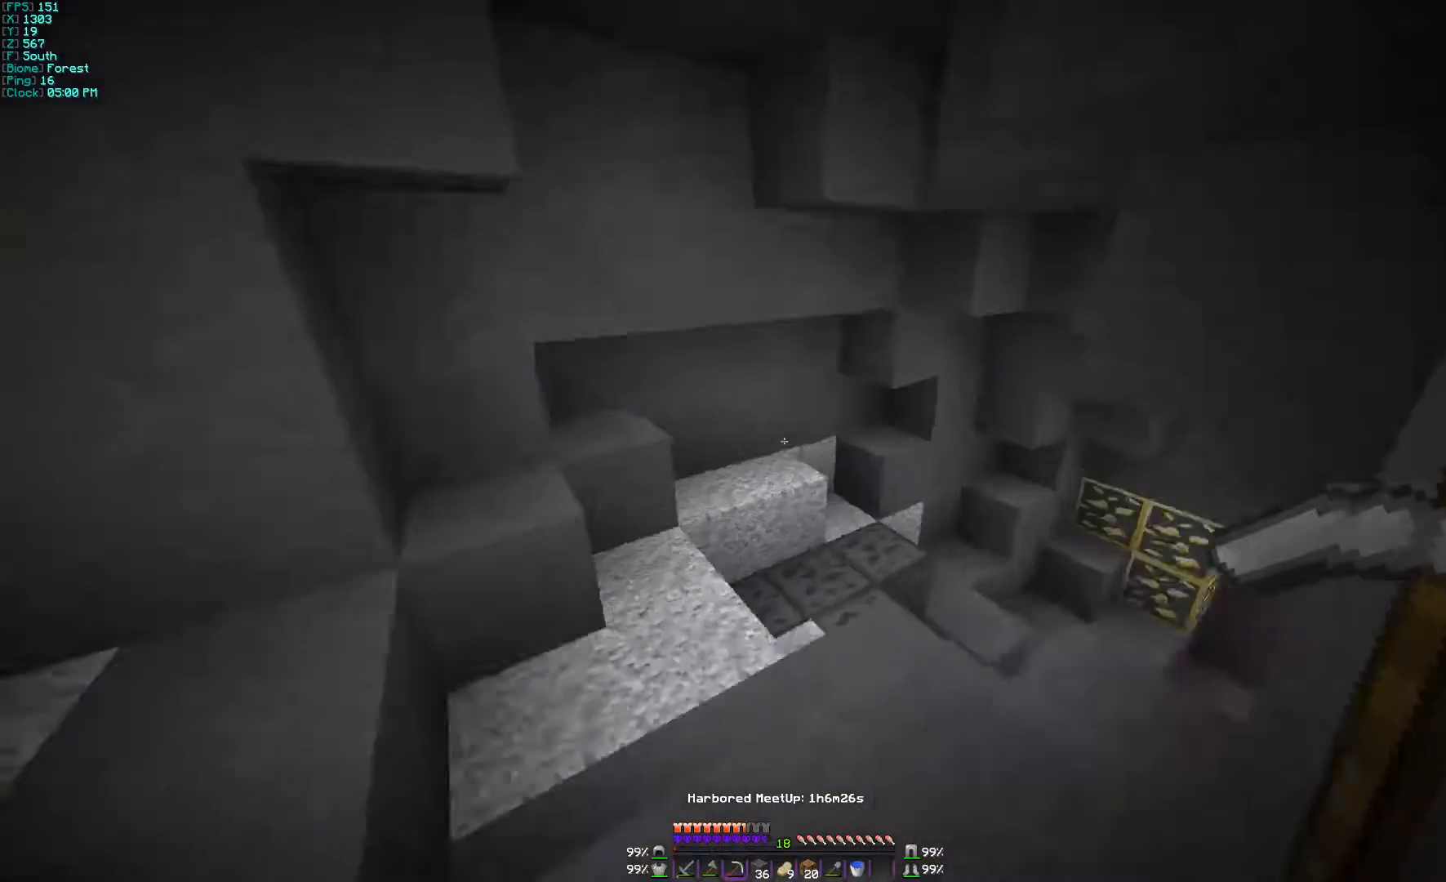
{"keys": ["w"], "mouse": [], "events": [[100, "a", "up"], [300, "a", "down"], [500, "a", "up"]]}
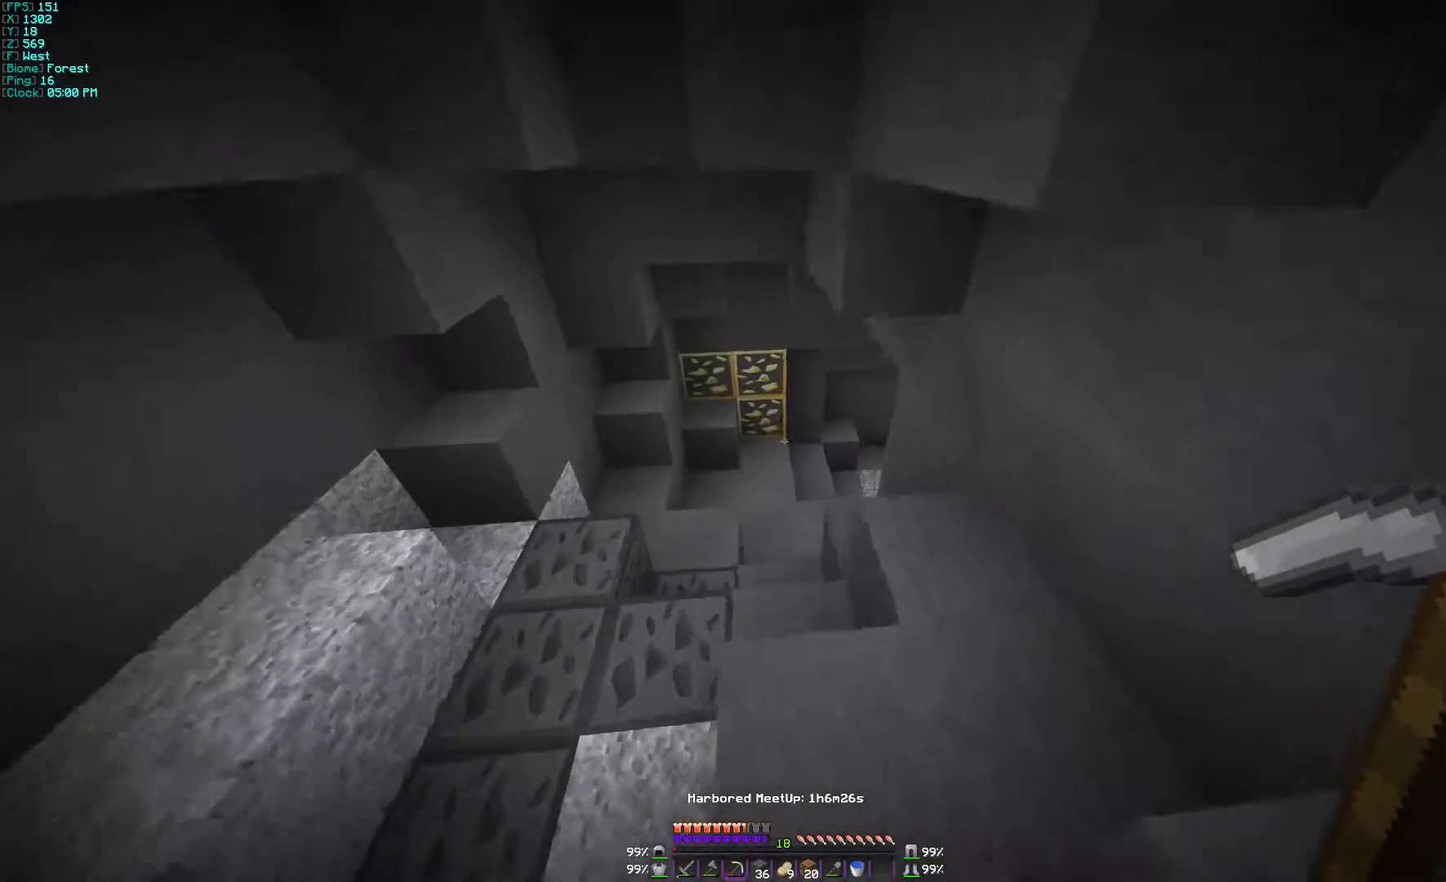
{"keys": ["w"], "mouse": [], "events": []}
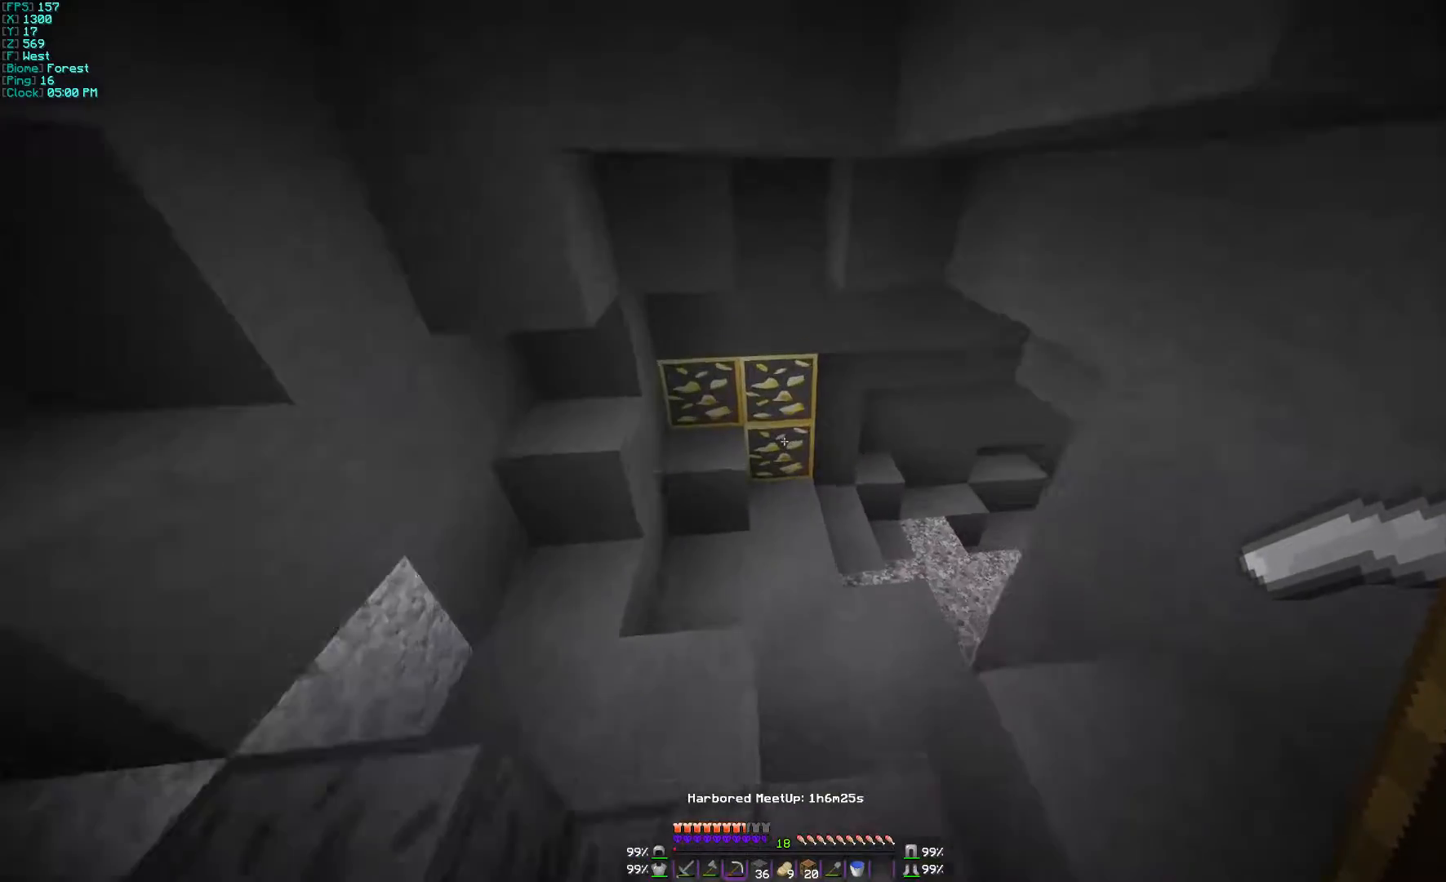
{"keys": ["w"], "mouse": ["left"], "events": [[267, "mouse_left", "down"]]}
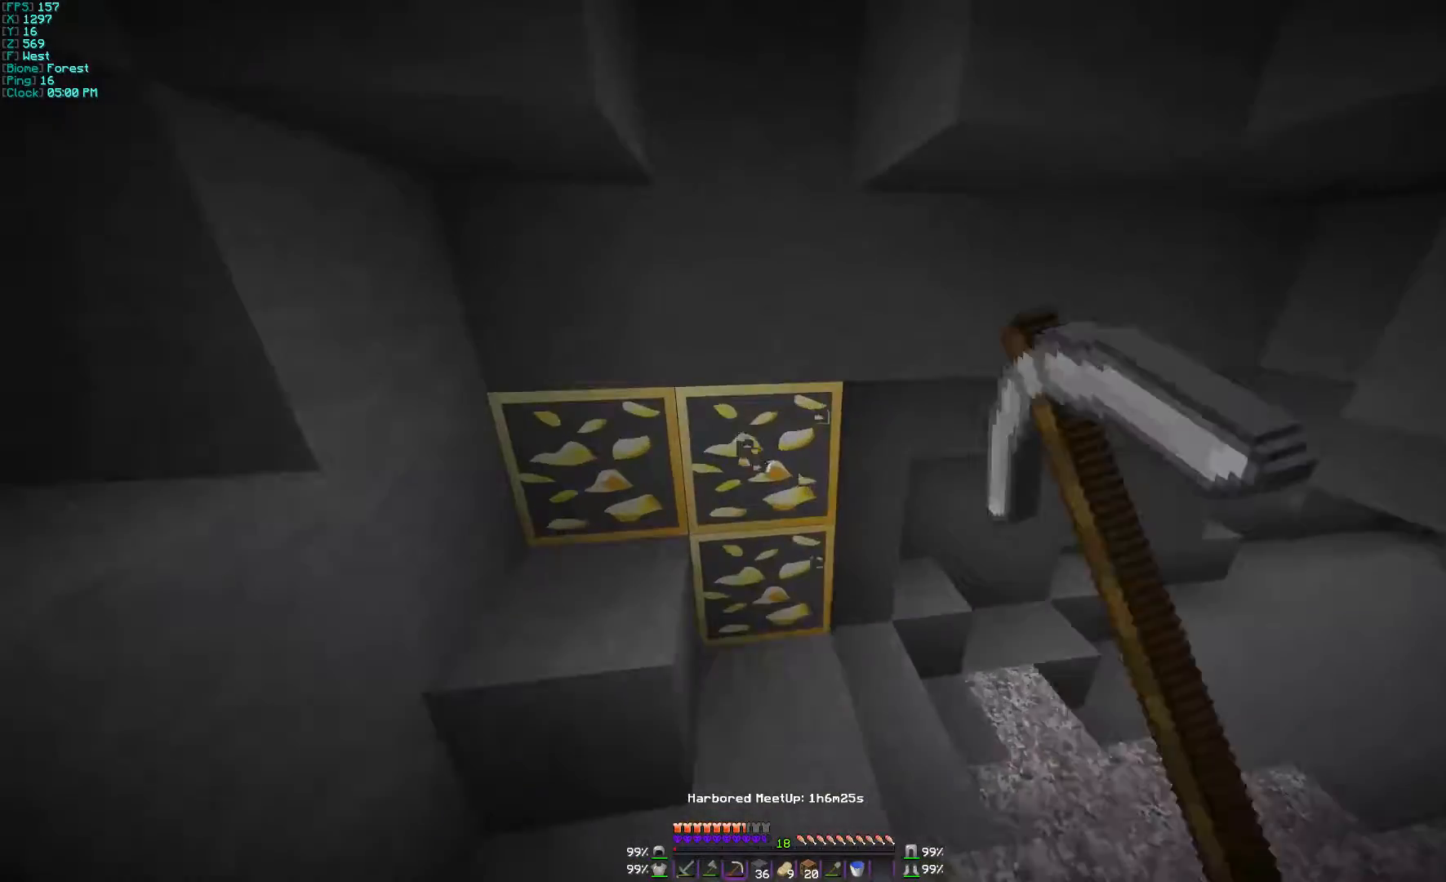
{"keys": [], "mouse": ["left"], "events": [[67, "w", "up"]]}
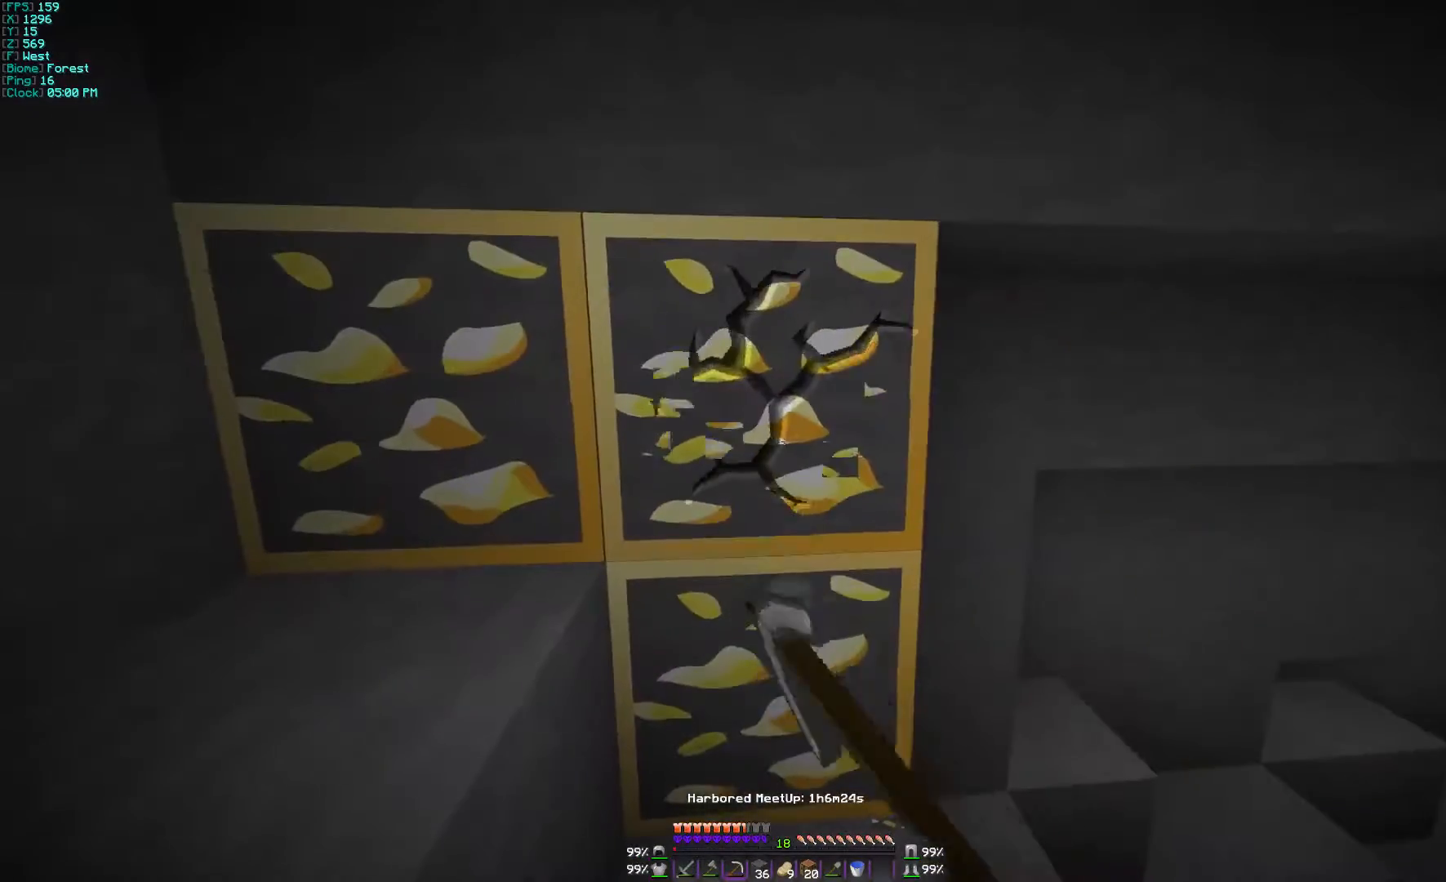
{"keys": [], "mouse": ["left"], "events": []}
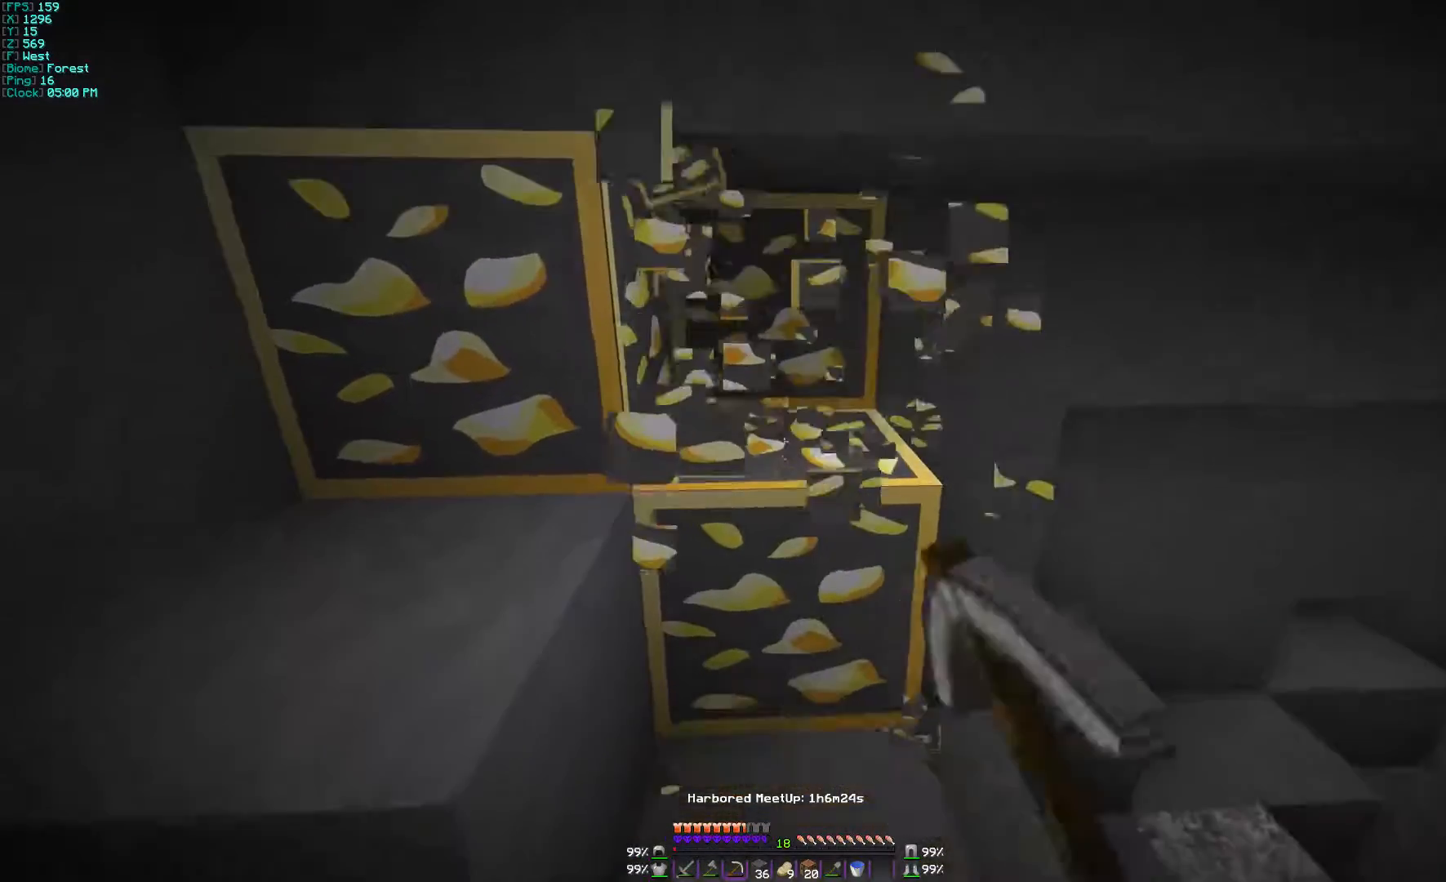
{"keys": [], "mouse": ["left"], "events": []}
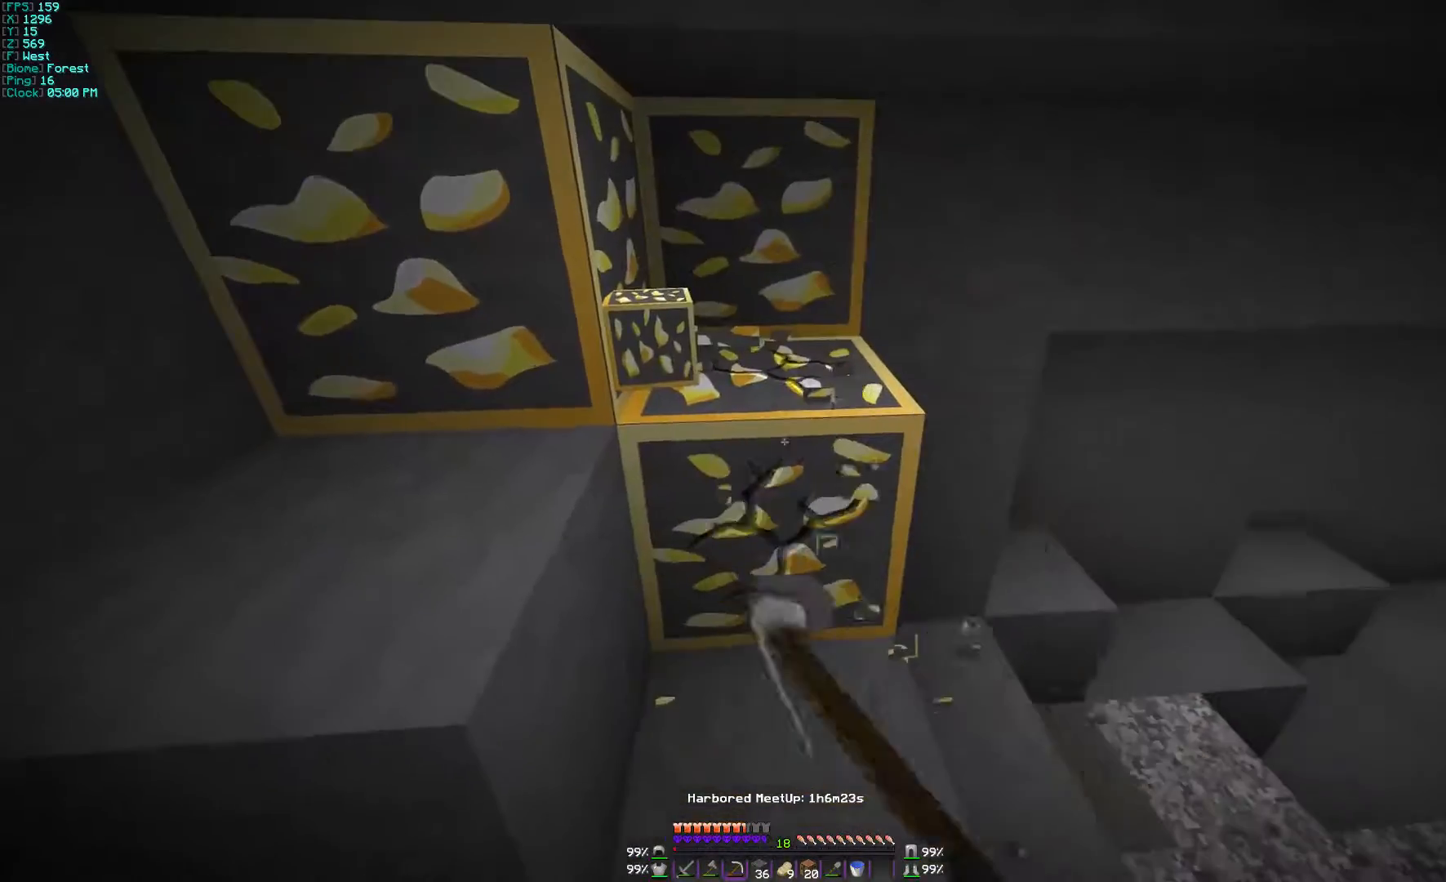
{"keys": ["w"], "mouse": ["left"], "events": [[367, "w", "down"]]}
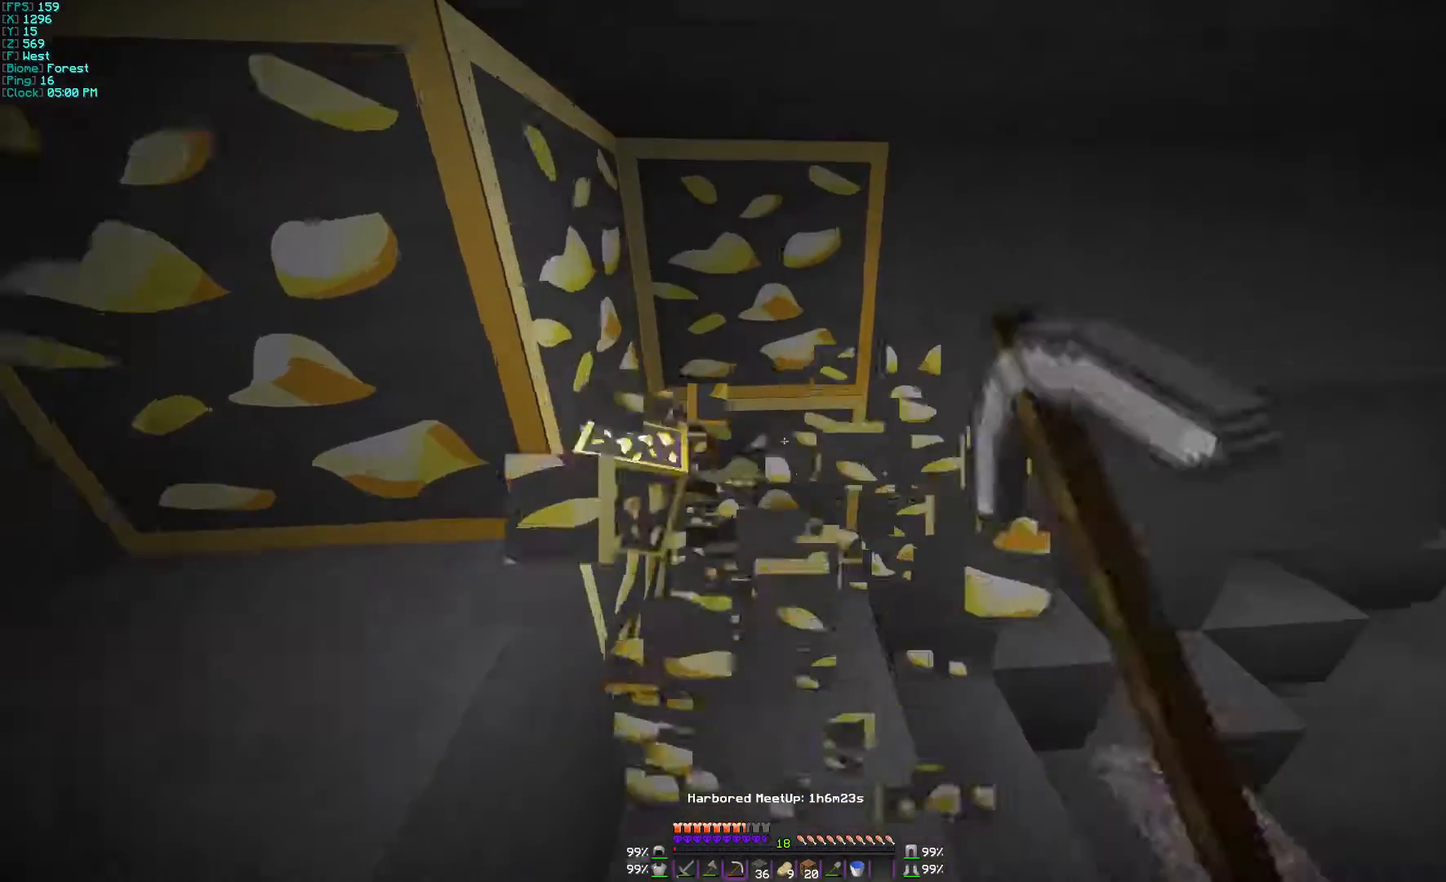
{"keys": [], "mouse": ["left"], "events": [[67, "w", "up"]]}
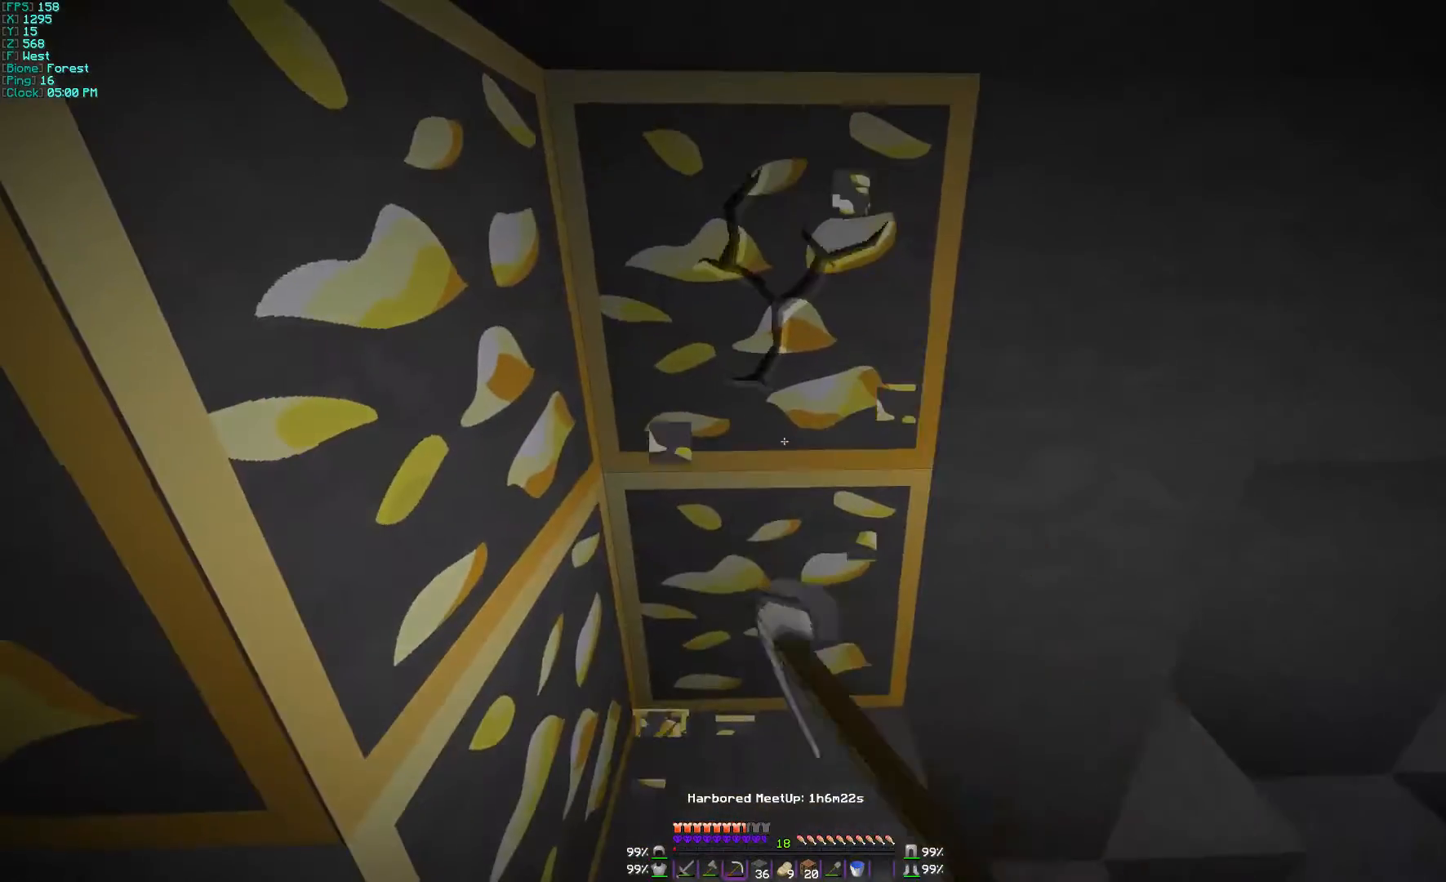
{"keys": ["w"], "mouse": ["left"], "events": [[500, "w", "down"]]}
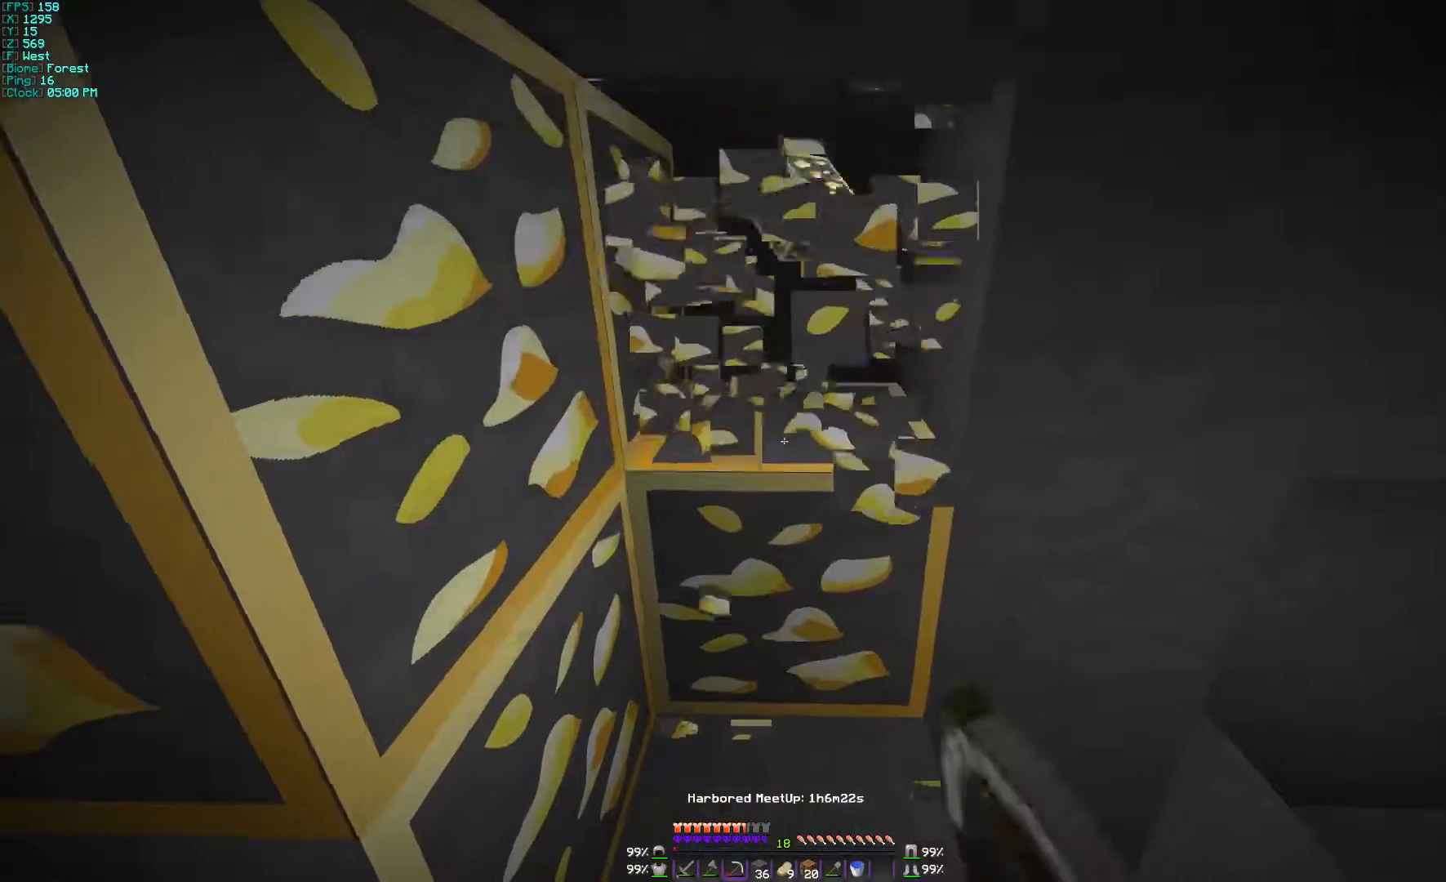
{"keys": [], "mouse": ["left"], "events": [[200, "w", "up"]]}
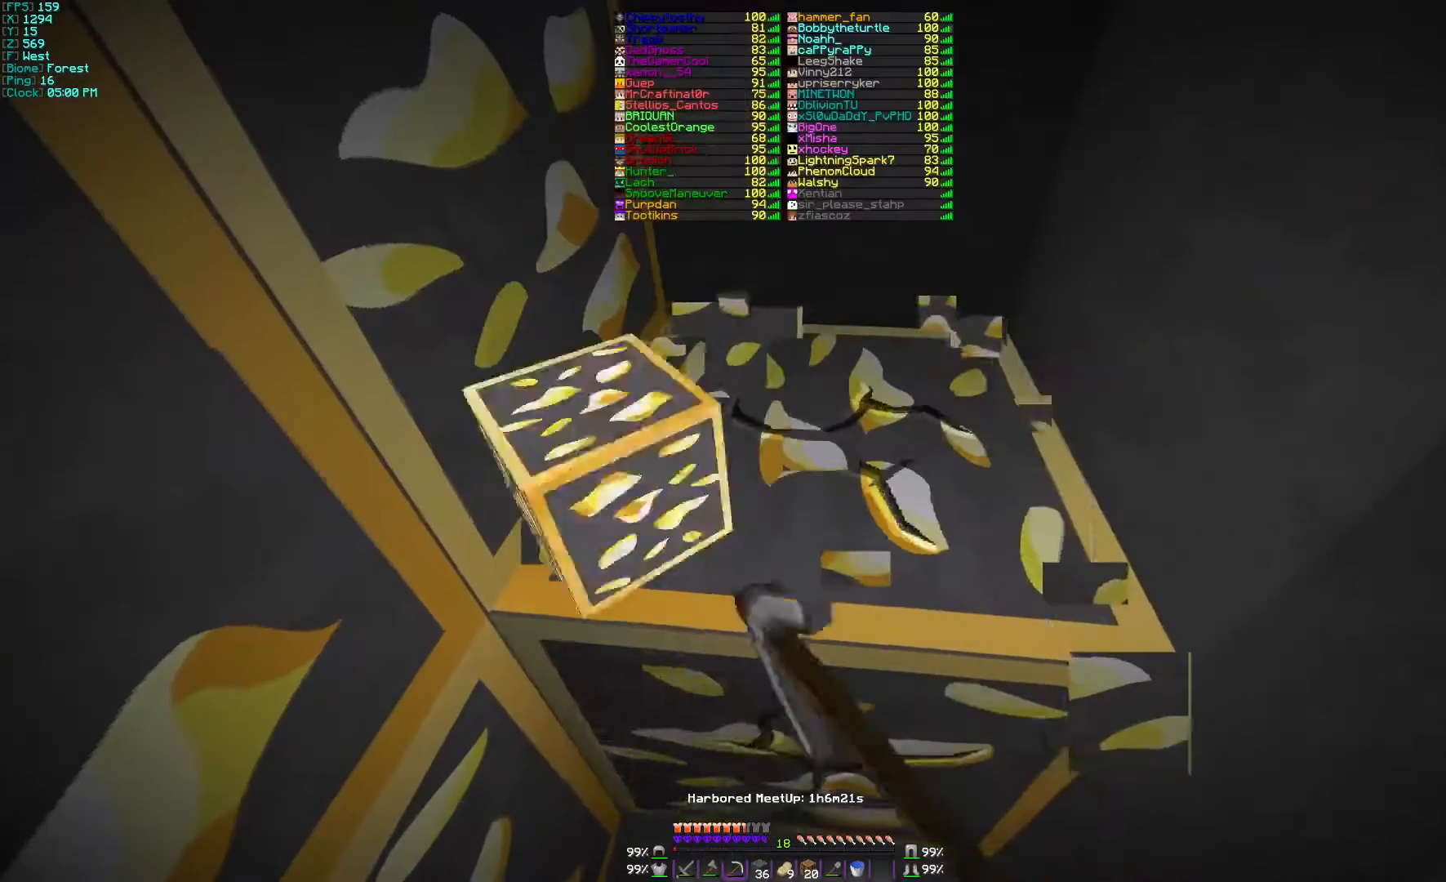
{"keys": [], "mouse": ["left"], "events": []}
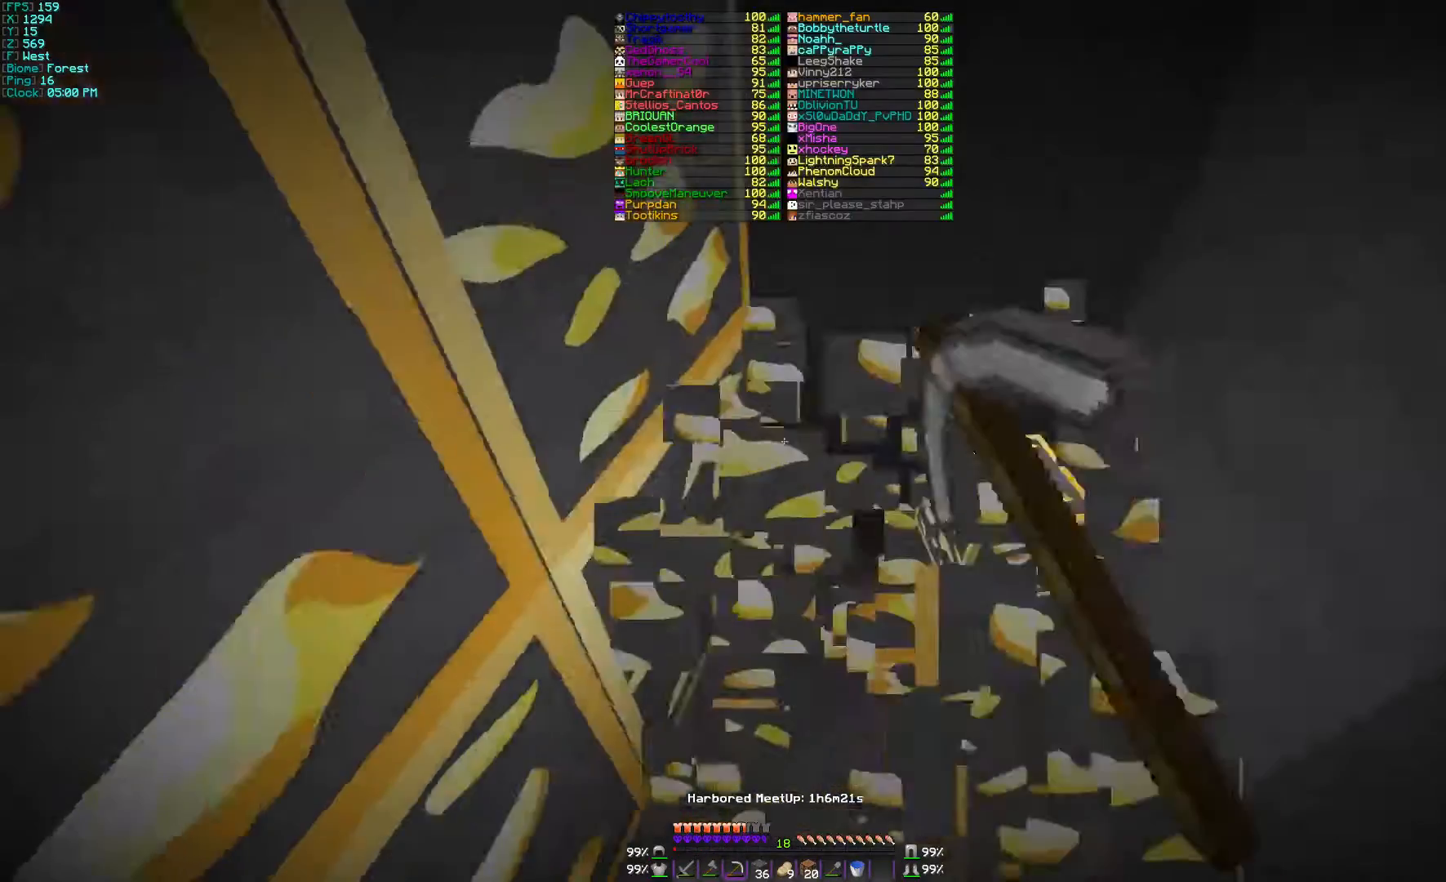
{"keys": [], "mouse": ["left"], "events": [[167, "d", "down"], [267, "d", "up"]]}
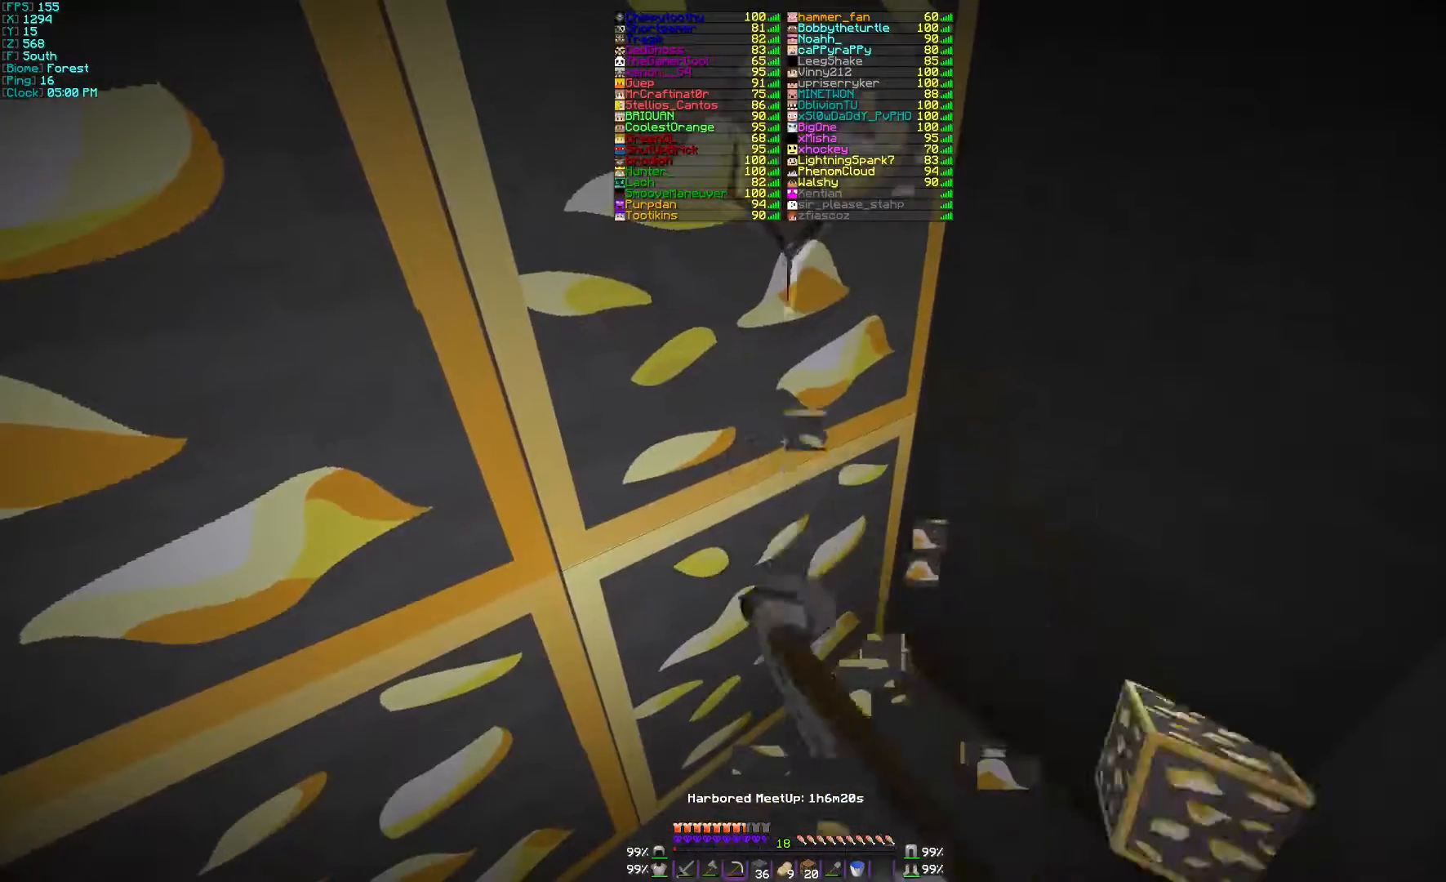
{"keys": ["d", "w"], "mouse": ["left"], "events": [[400, "w", "down"], [467, "d", "down"]]}
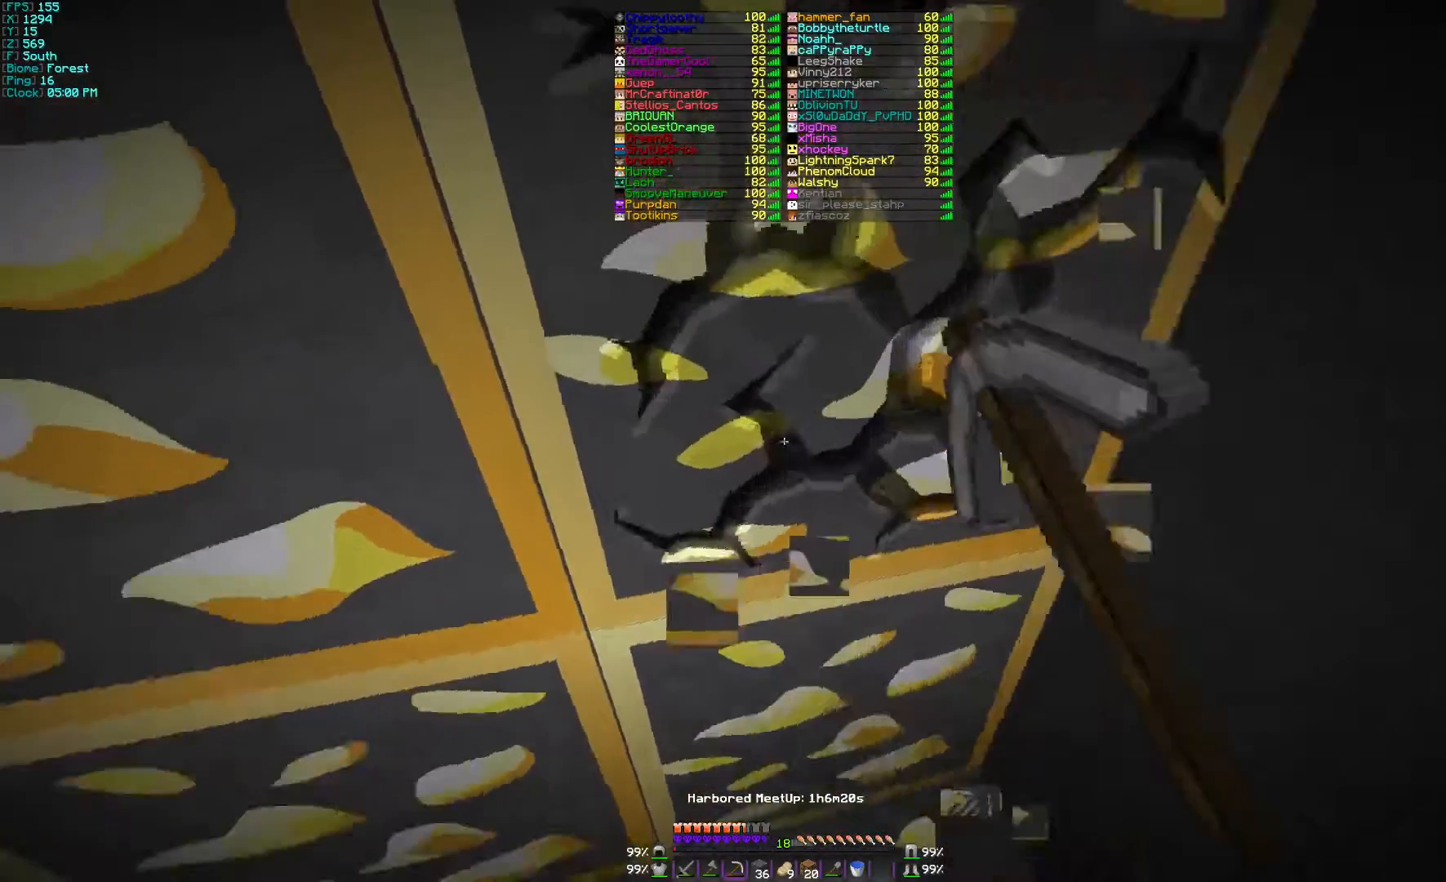
{"keys": [], "mouse": ["left"], "events": [[100, "w", "up"], [167, "d", "up"]]}
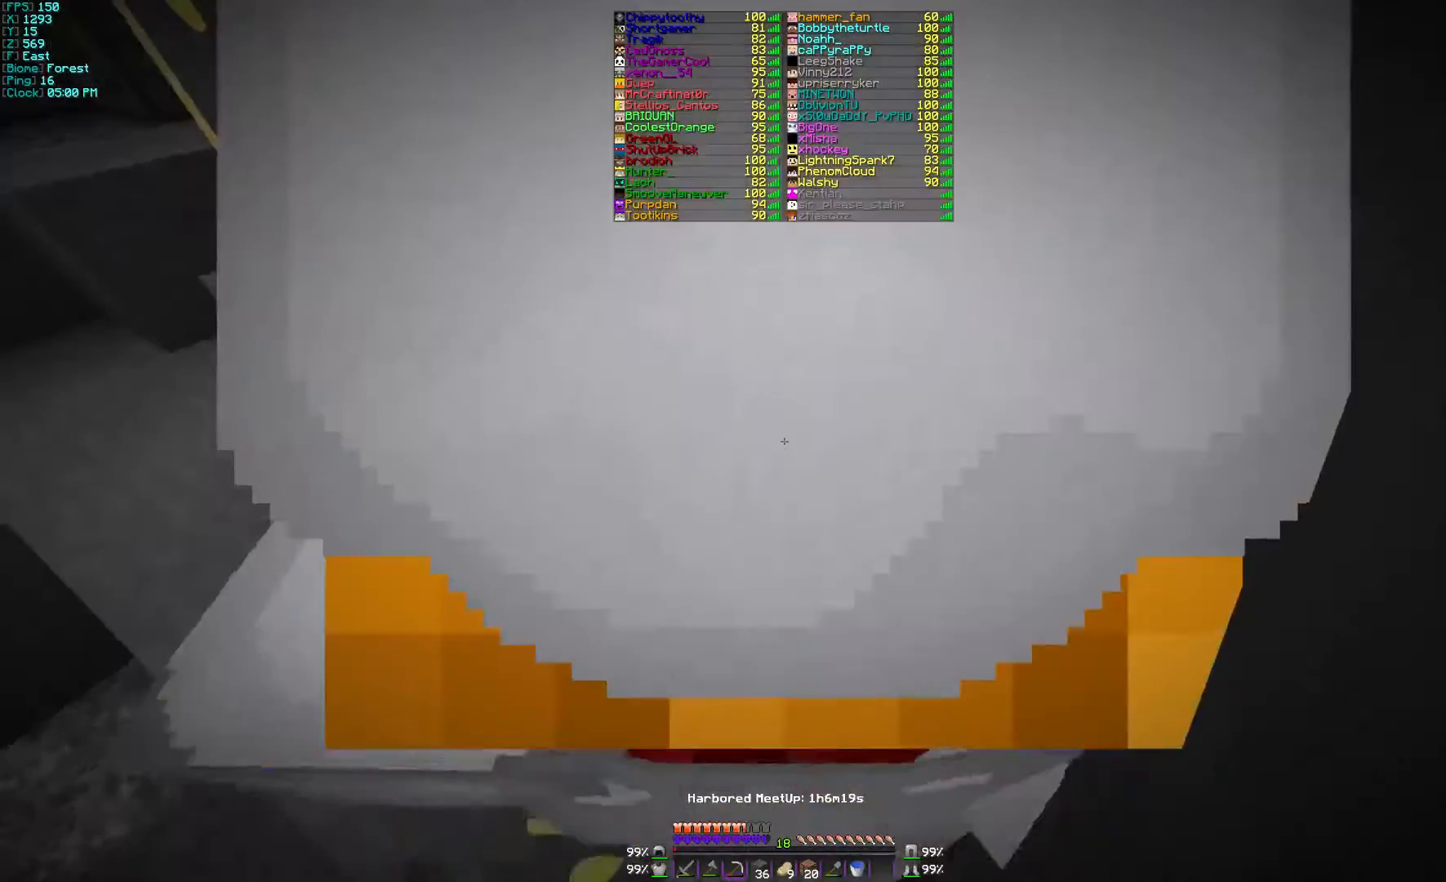
{"keys": [], "mouse": ["left"], "events": []}
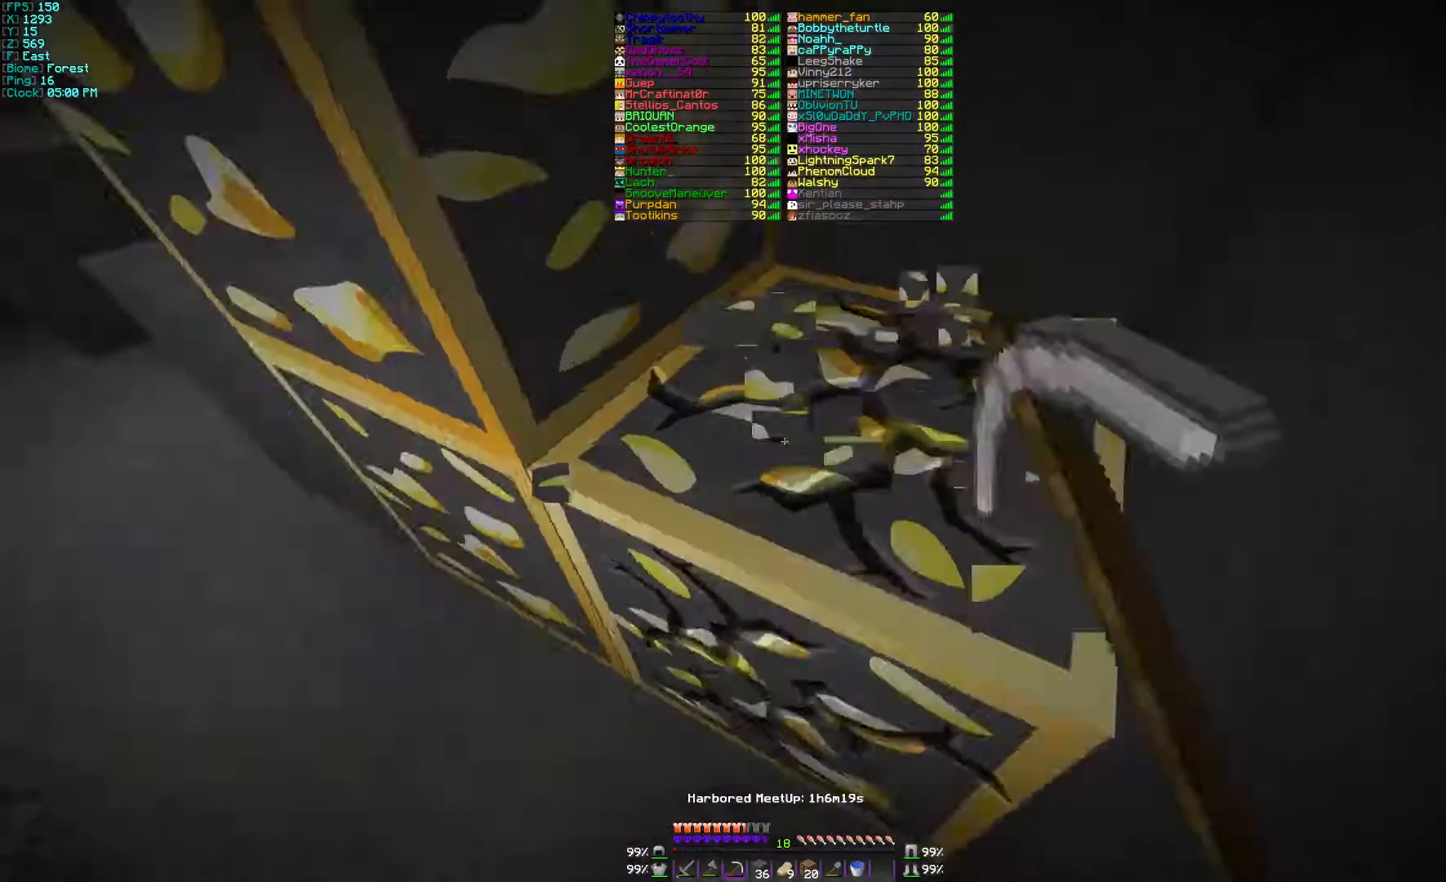
{"keys": [], "mouse": ["left"], "events": []}
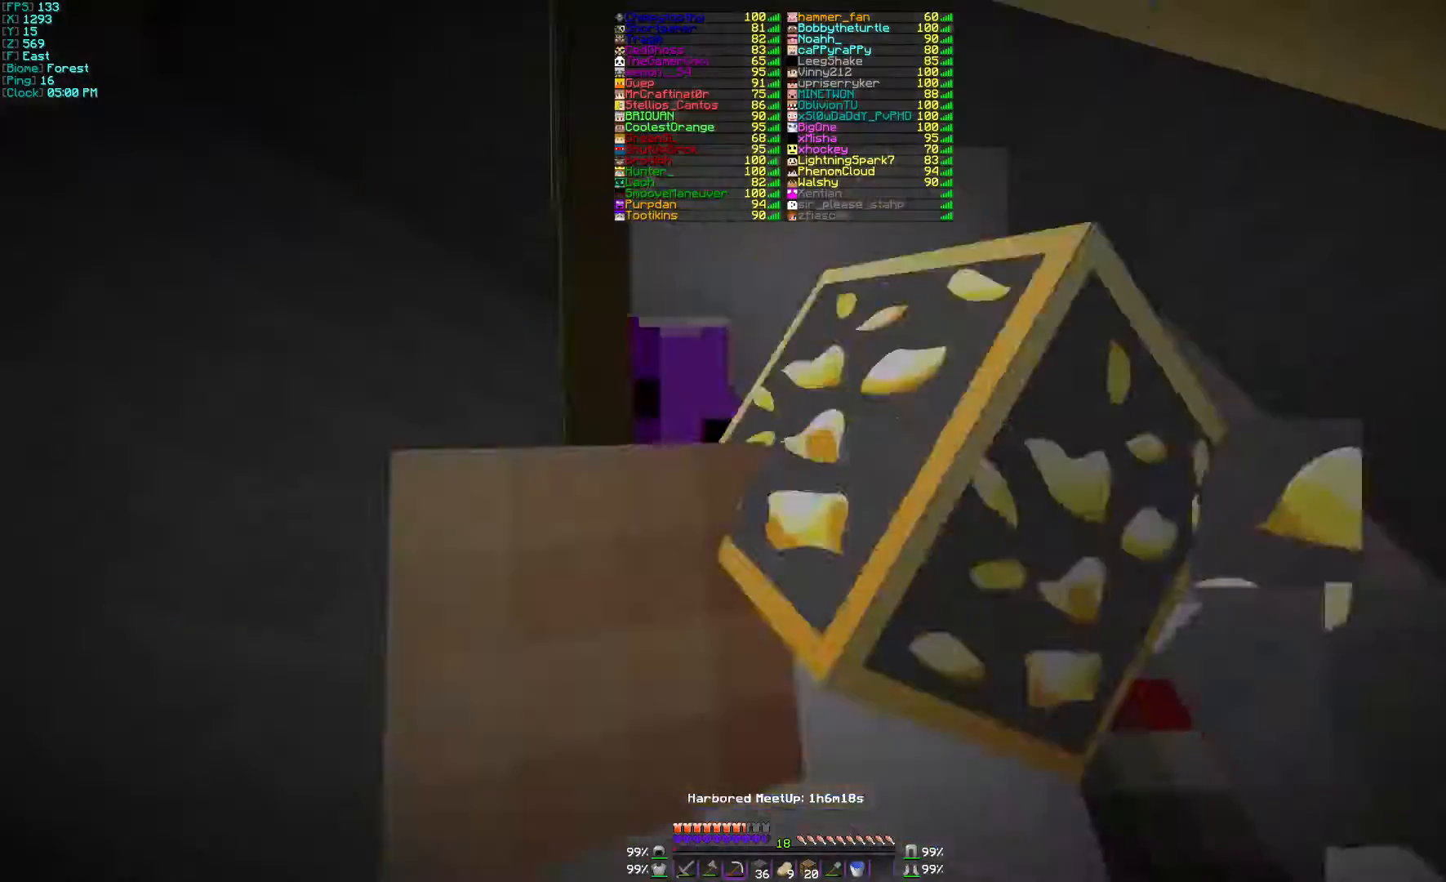
{"keys": [], "mouse": ["left"], "events": []}
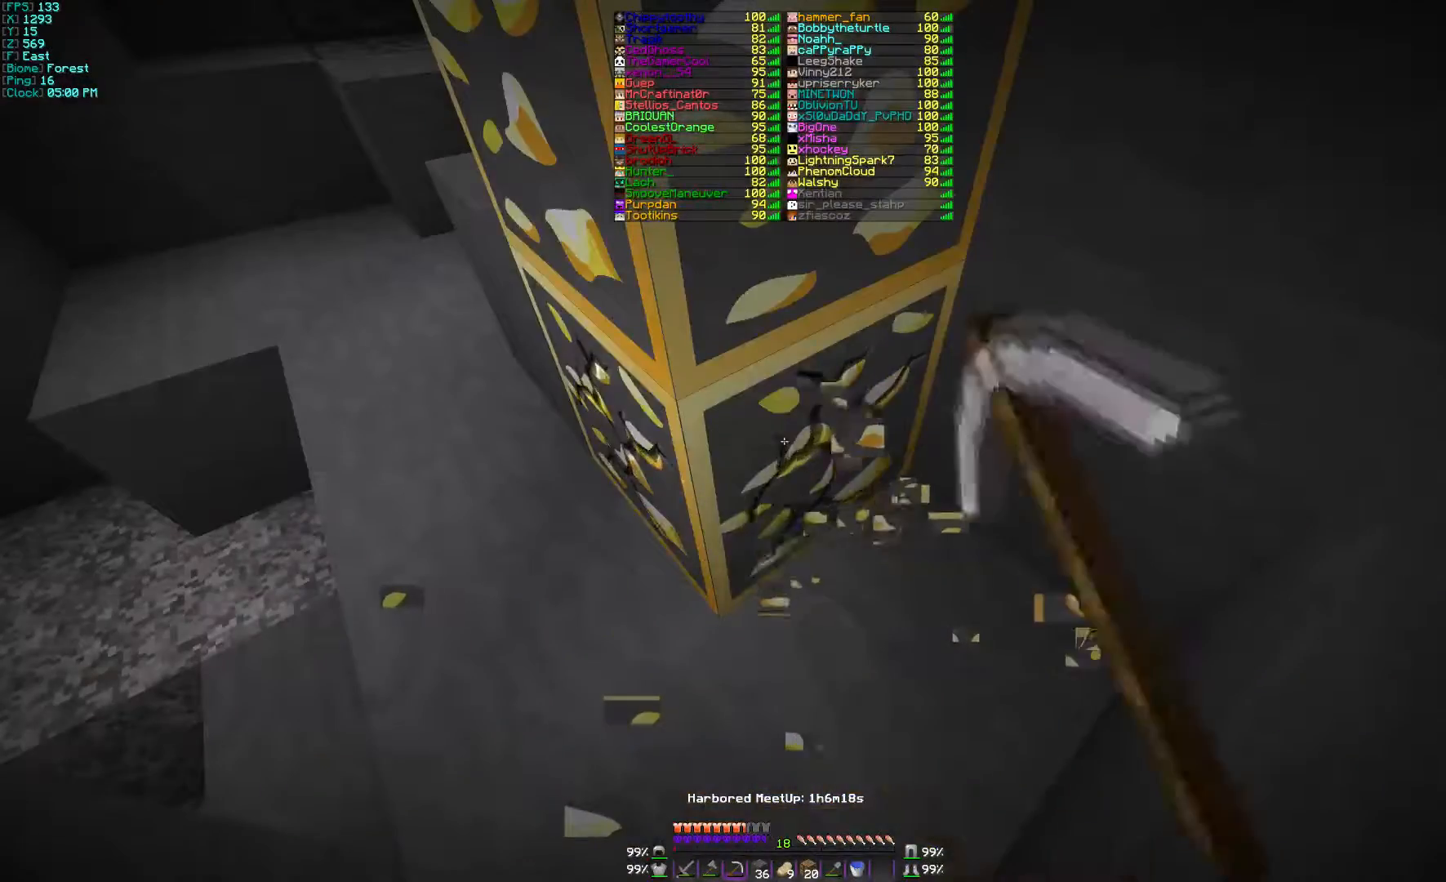
{"keys": ["d"], "mouse": ["left"], "events": [[300, "d", "down"]]}
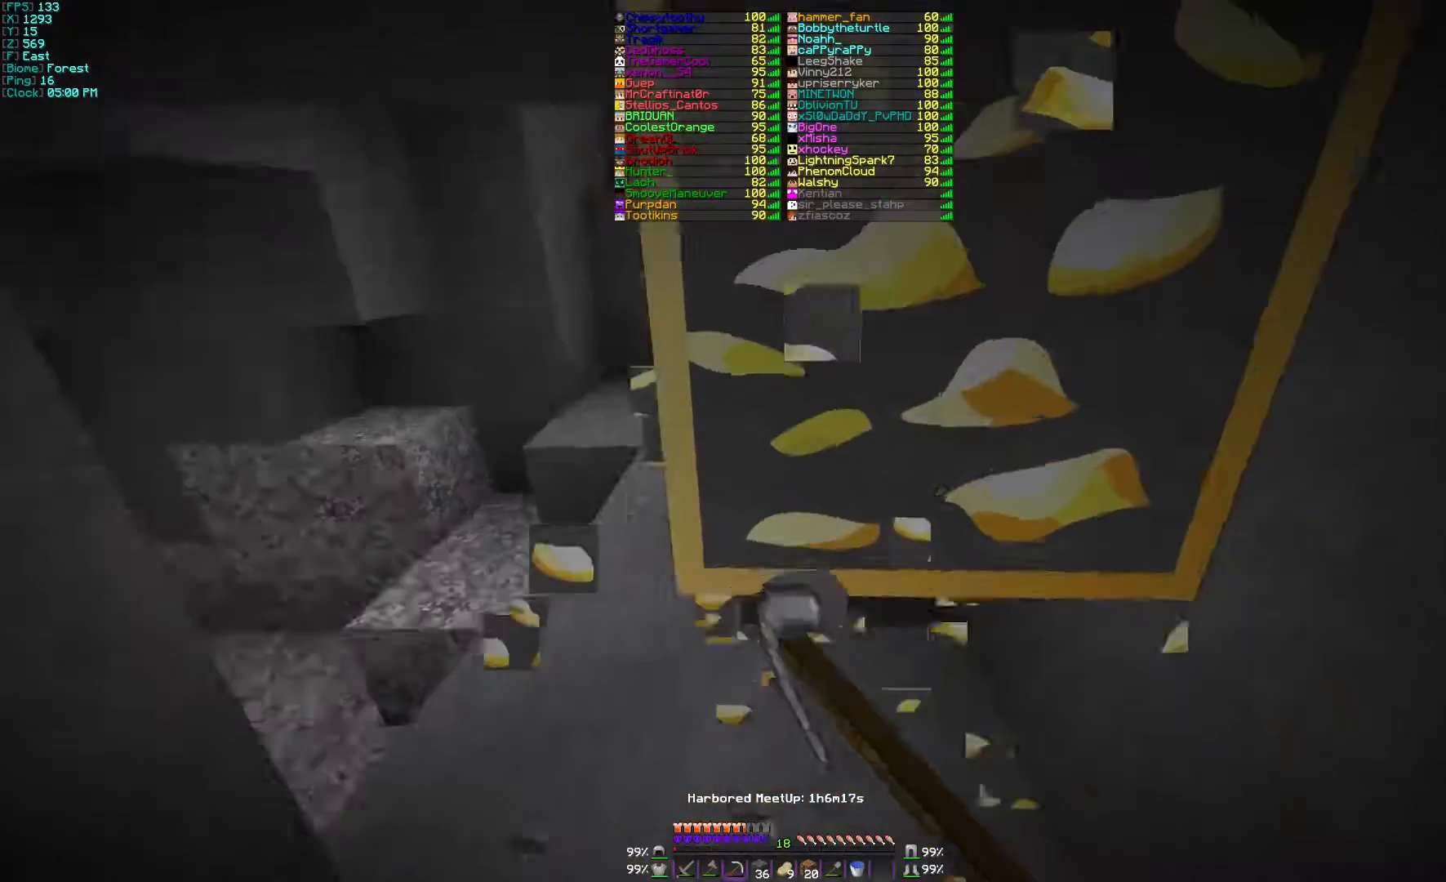
{"keys": [], "mouse": ["left"], "events": [[33, "d", "up"]]}
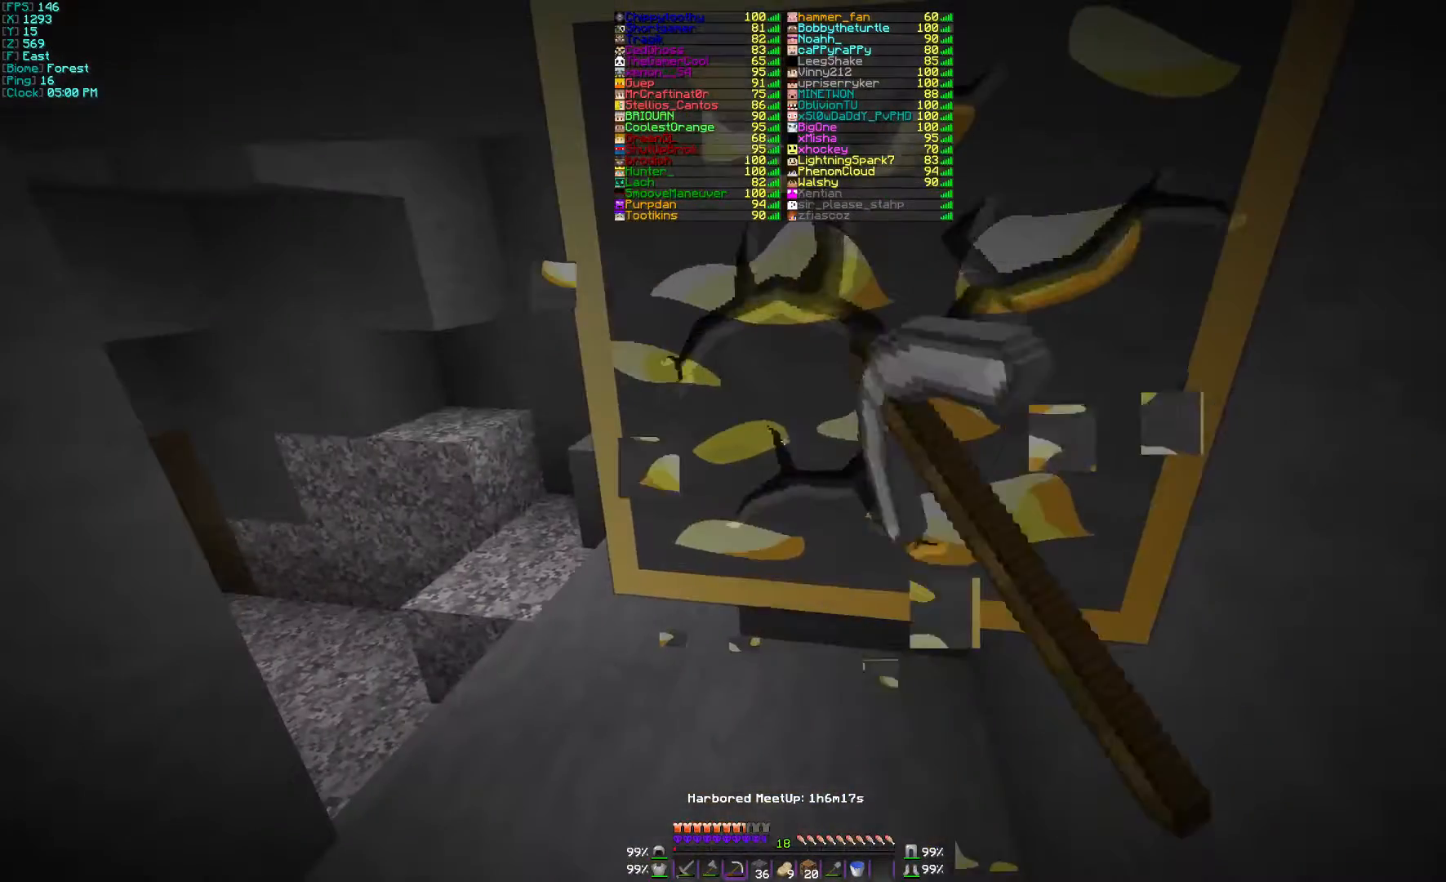
{"keys": [], "mouse": ["left"], "events": [[167, "w", "down"], [300, "d", "down"], [367, "w", "up"], [467, "d", "up"]]}
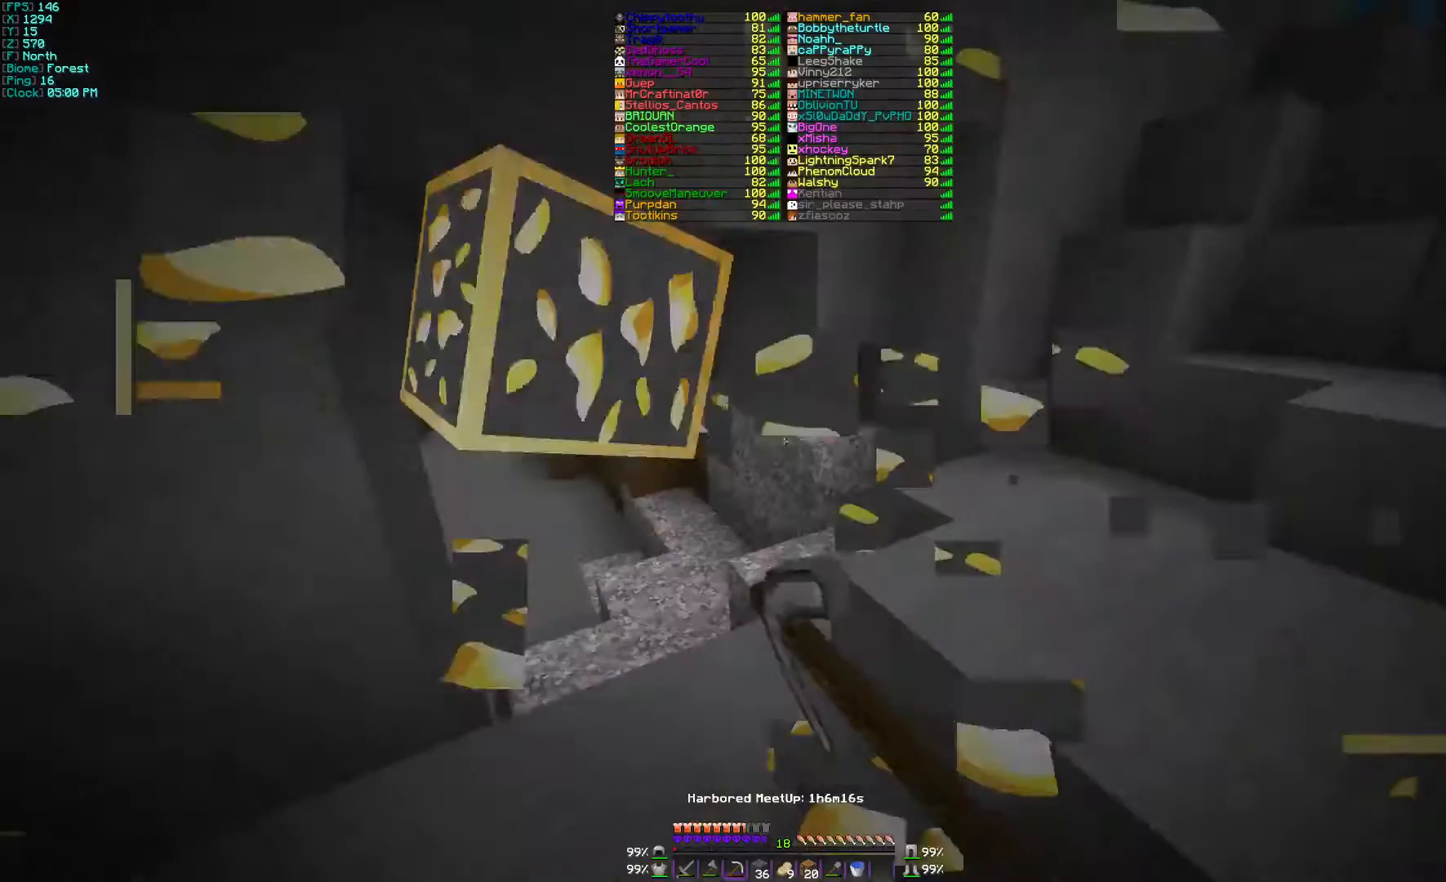
{"keys": ["w"], "mouse": [], "events": [[67, "mouse_left", "up"], [200, "w", "down"], [300, "a", "down"], [467, "a", "up"]]}